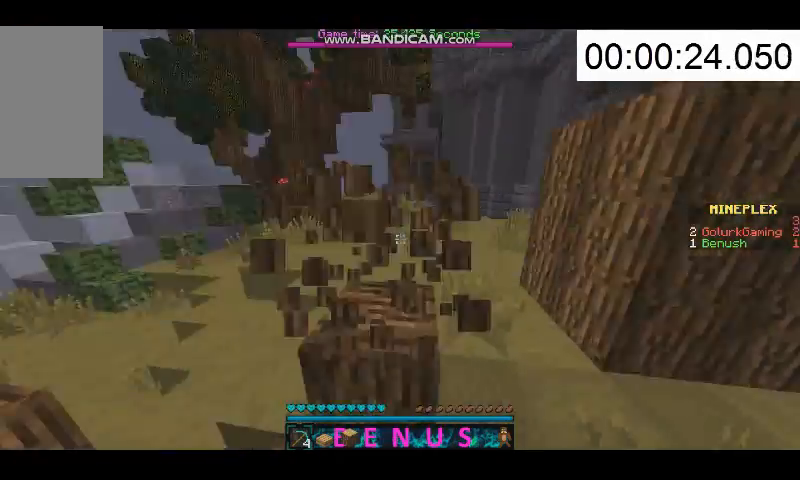
Gameplay with keyboard and mouse; each line is a JSON object with the keys and mouse buttons held at the frame after it. "events" lists presses ("down") and releases ("up") of "a", "d", "s", "w", "mouse_left" and "mouse_right" between this image and that frame as [ms after this image, input, new state], when the widget could be followed in between. "mouse_left", "mouse_right" = the "left", "right" buttons of the "mouse" list. No other keys are recorded. Fast repeated clicks can show as one long hold. Mouse movement is not recorded.
{"keys": ["w"], "mouse": ["left"], "events": [[133, "d", "down"], [233, "d", "up"], [500, "mouse_left", "down"]]}
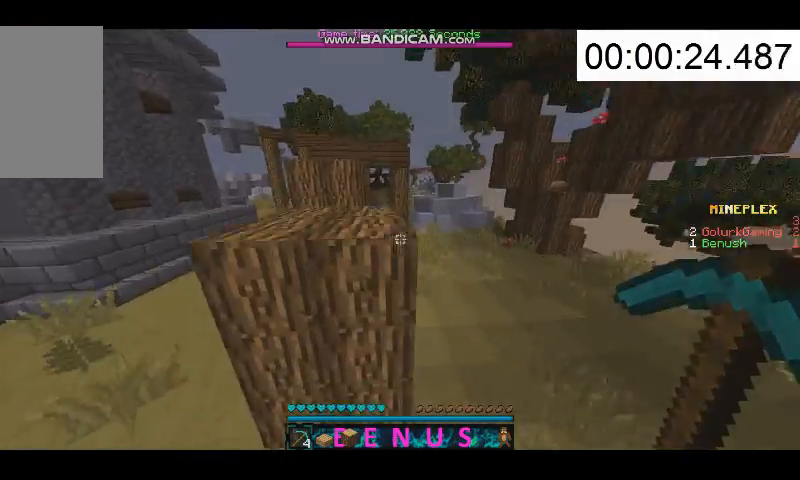
{"keys": ["w"], "mouse": [], "events": [[100, "d", "down"], [167, "mouse_left", "up"], [200, "d", "up"]]}
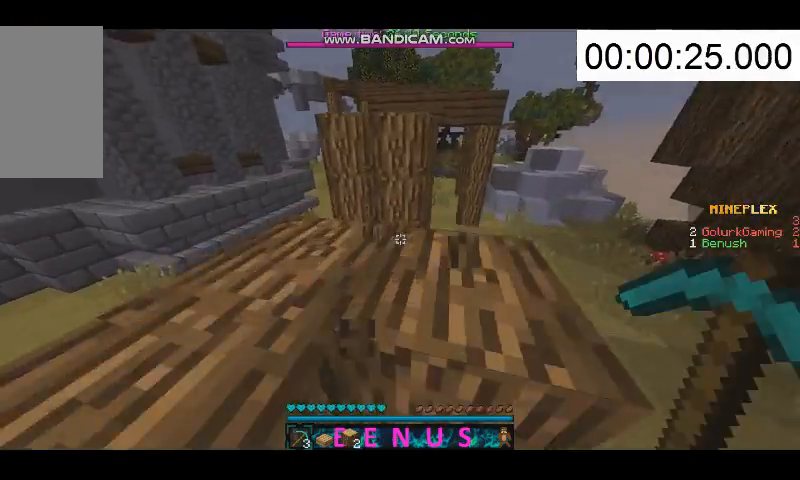
{"keys": ["w"], "mouse": [], "events": []}
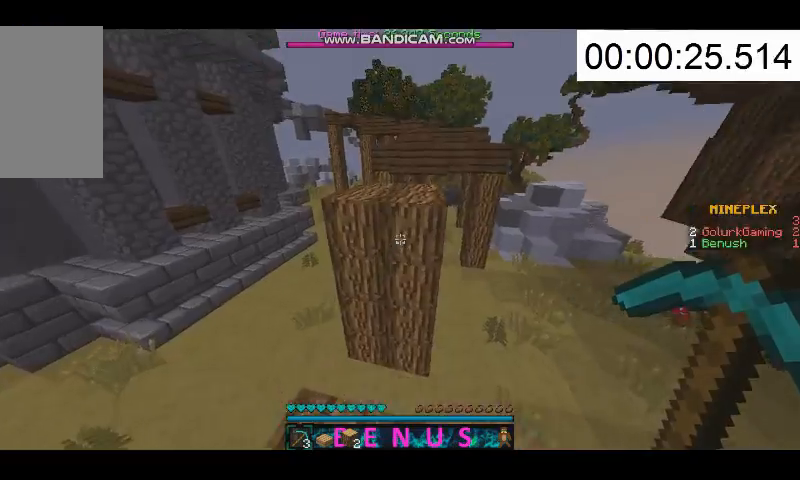
{"keys": ["w"], "mouse": [], "events": []}
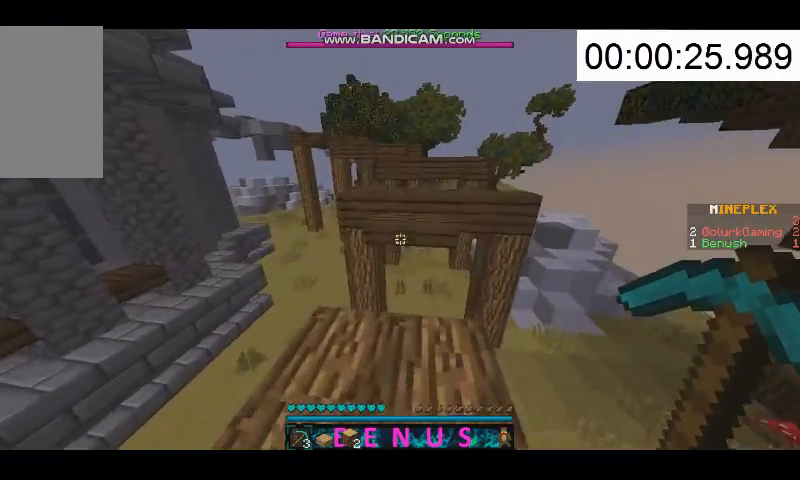
{"keys": ["w"], "mouse": [], "events": []}
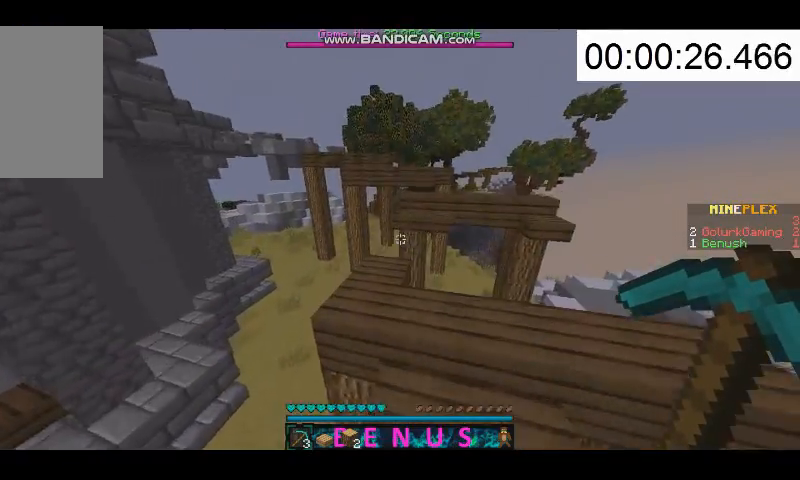
{"keys": ["w"], "mouse": [], "events": []}
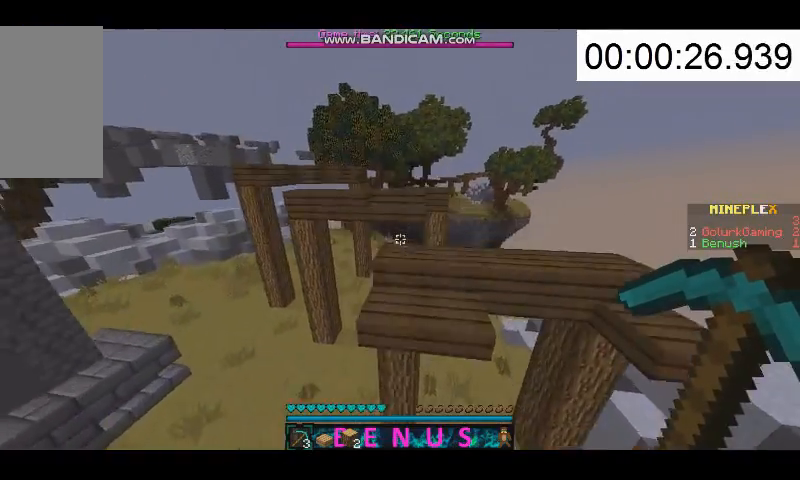
{"keys": ["w"], "mouse": [], "events": []}
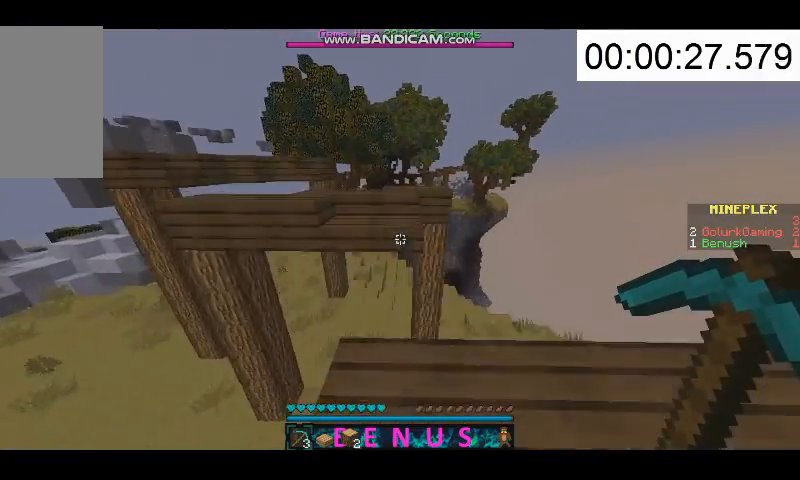
{"keys": ["w"], "mouse": [], "events": []}
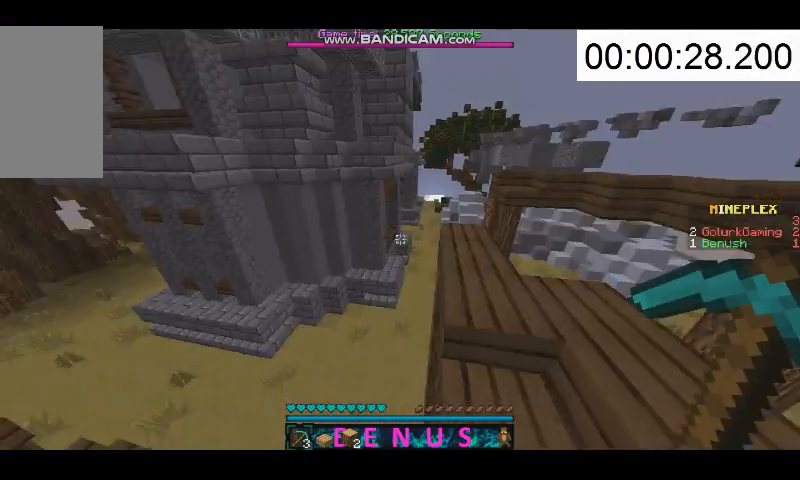
{"keys": ["w"], "mouse": [], "events": []}
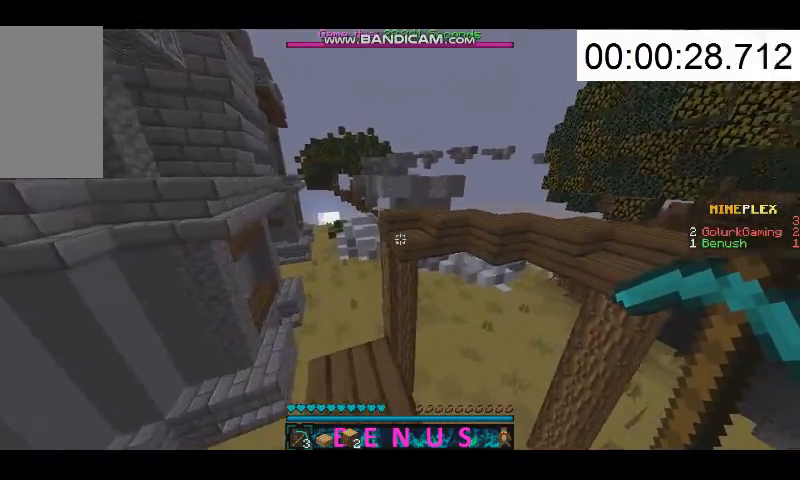
{"keys": ["w"], "mouse": [], "events": []}
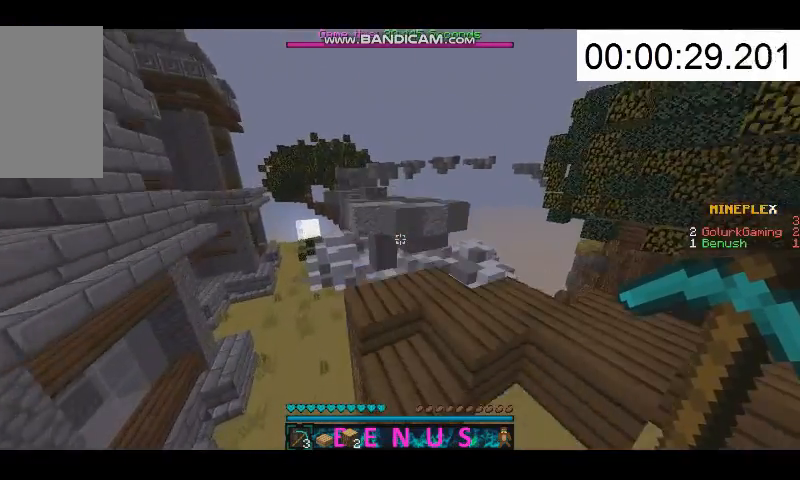
{"keys": ["w"], "mouse": [], "events": []}
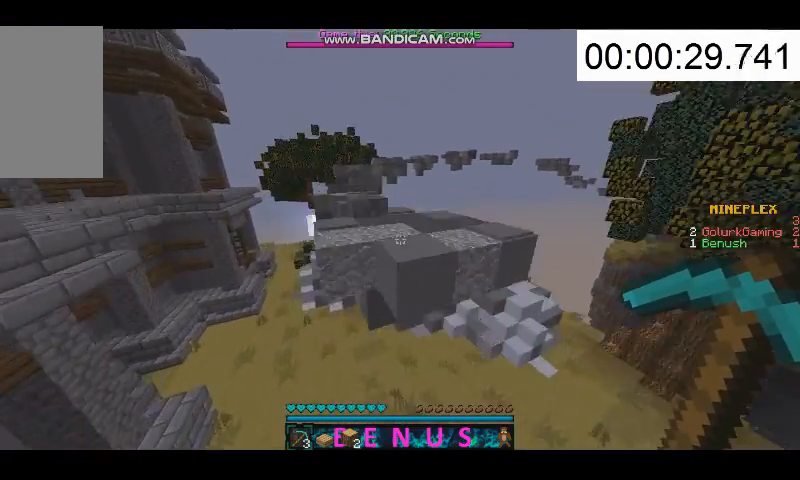
{"keys": ["w"], "mouse": [], "events": []}
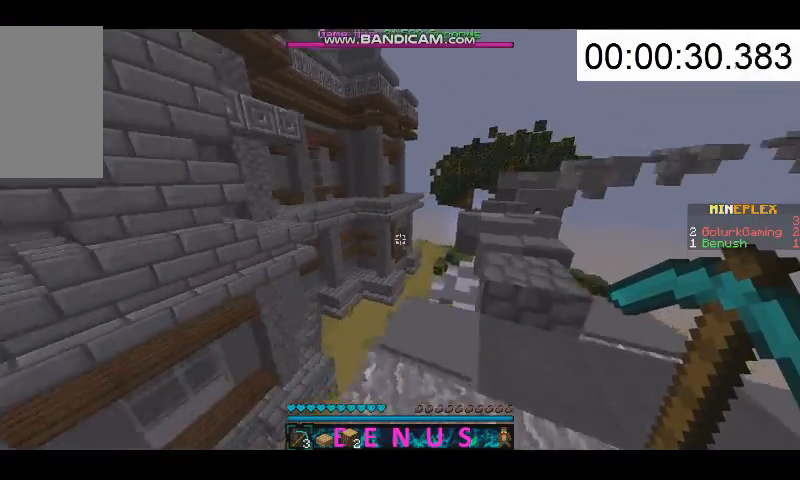
{"keys": ["w"], "mouse": [], "events": []}
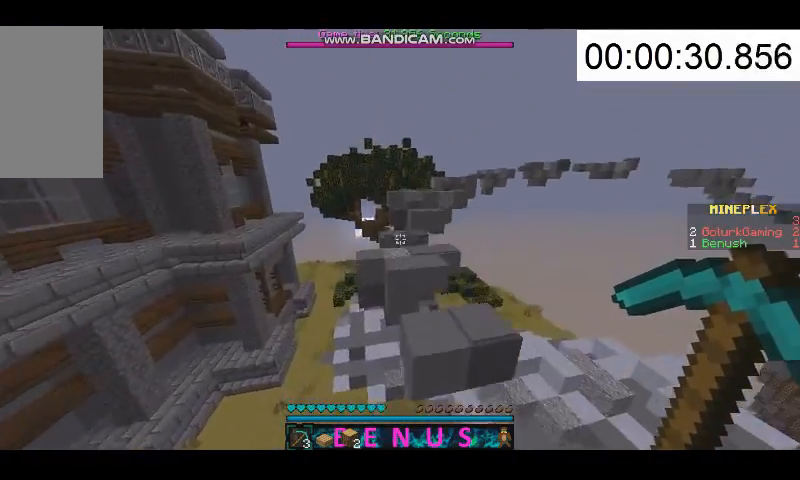
{"keys": ["w"], "mouse": [], "events": [[33, "d", "down"], [233, "d", "up"]]}
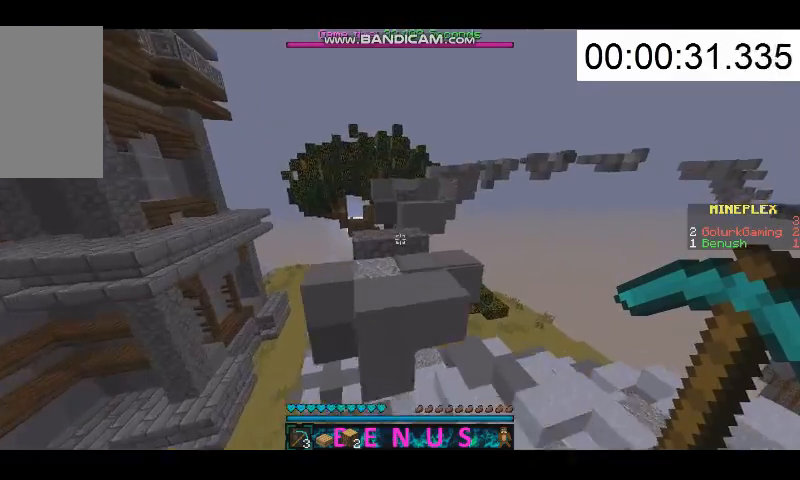
{"keys": ["w"], "mouse": [], "events": []}
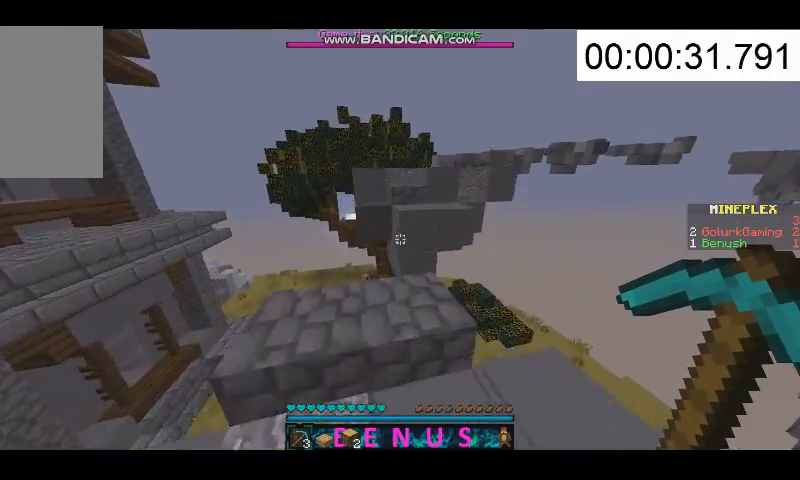
{"keys": ["w"], "mouse": [], "events": []}
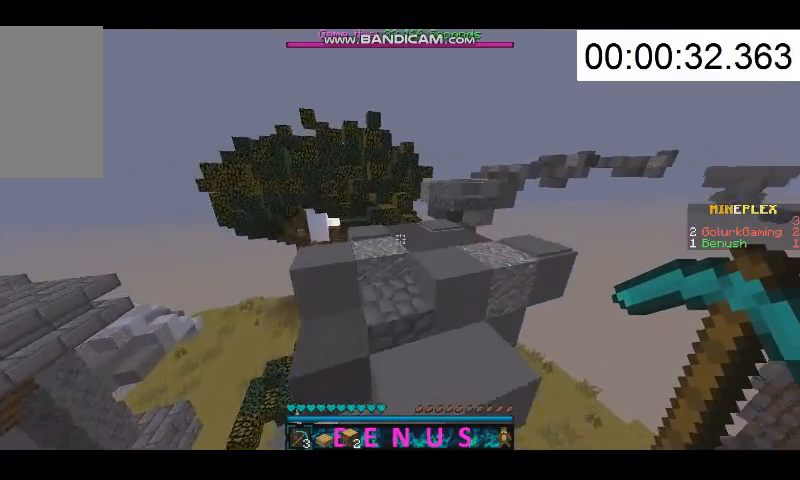
{"keys": ["w"], "mouse": [], "events": [[233, "d", "down"], [333, "d", "up"]]}
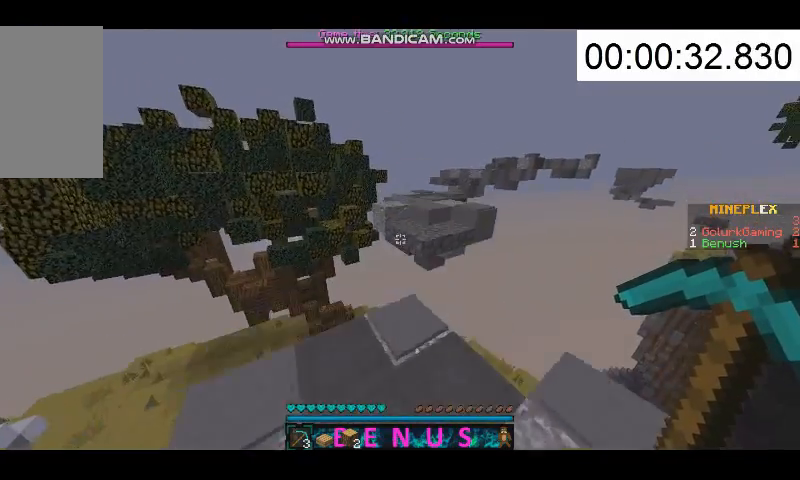
{"keys": ["w"], "mouse": [], "events": []}
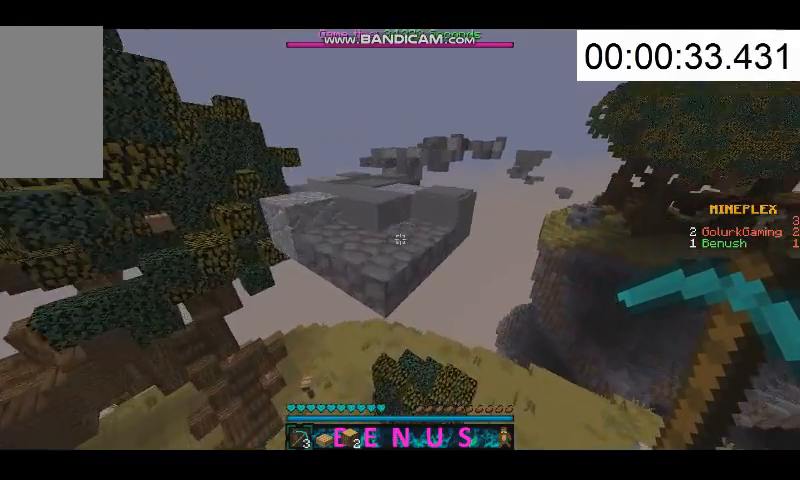
{"keys": ["w"], "mouse": [], "events": []}
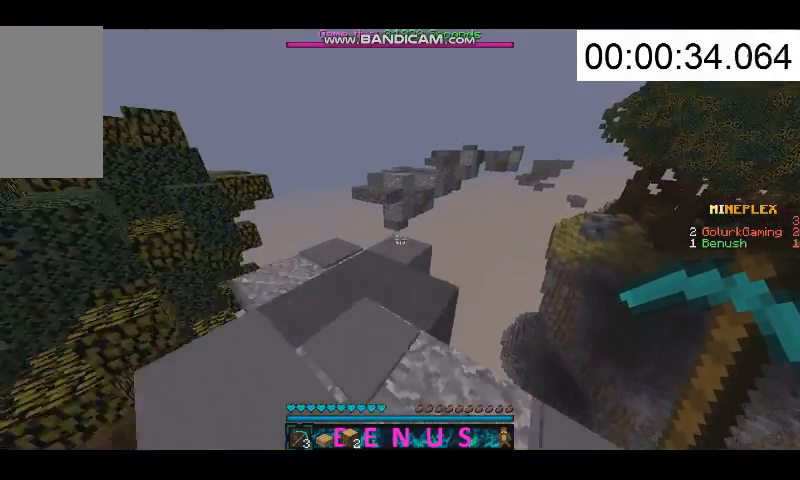
{"keys": ["w"], "mouse": [], "events": []}
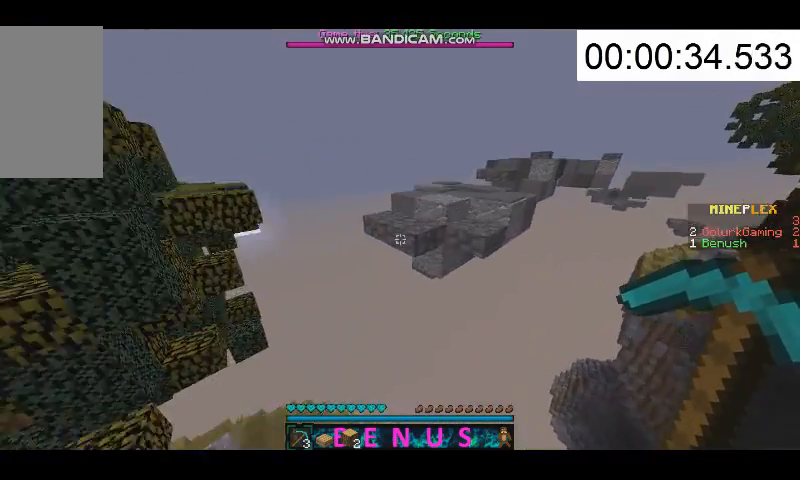
{"keys": ["w"], "mouse": [], "events": []}
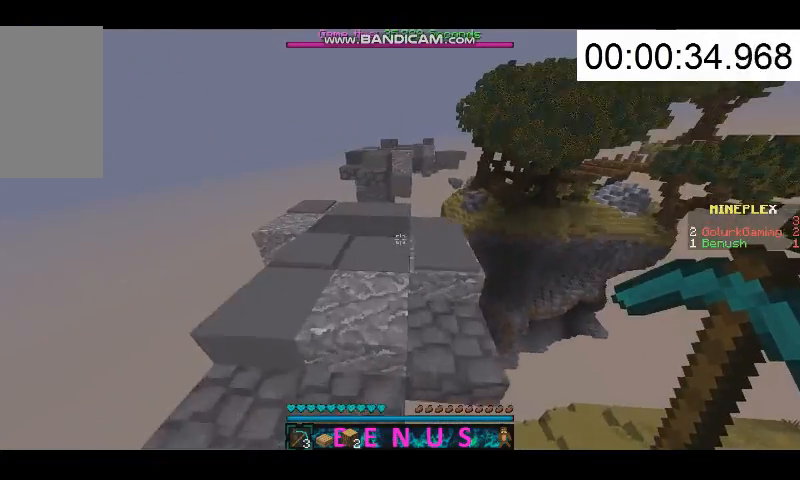
{"keys": ["w"], "mouse": [], "events": []}
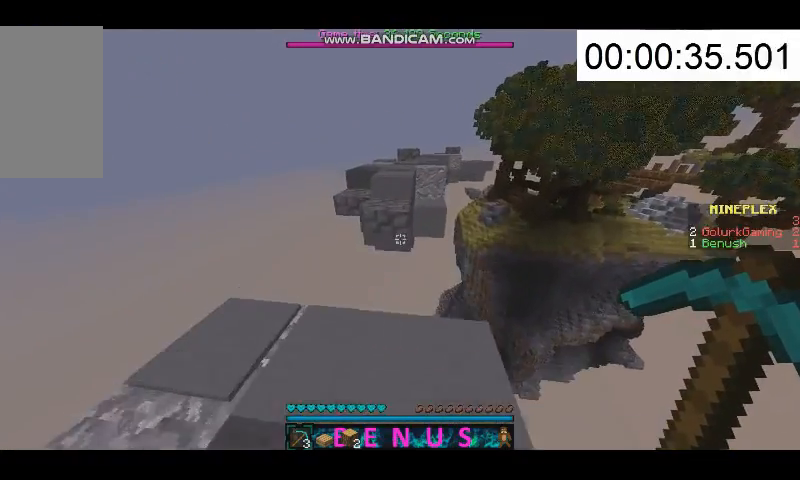
{"keys": ["w"], "mouse": [], "events": []}
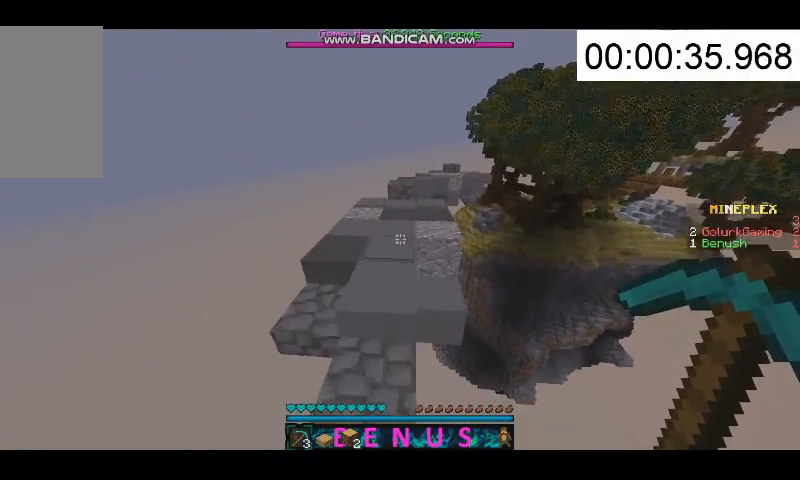
{"keys": ["w"], "mouse": [], "events": []}
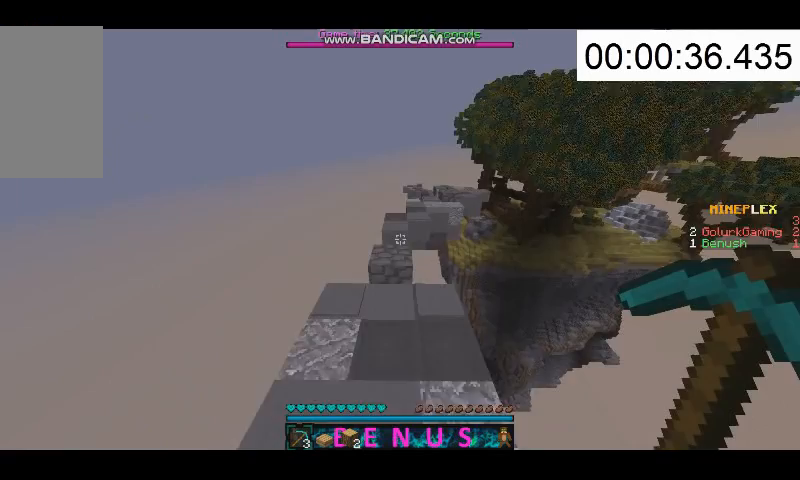
{"keys": ["w"], "mouse": [], "events": []}
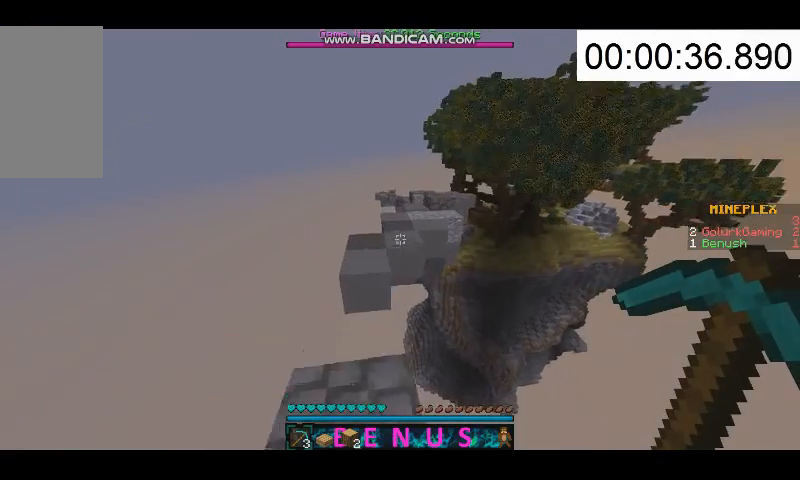
{"keys": ["w"], "mouse": [], "events": []}
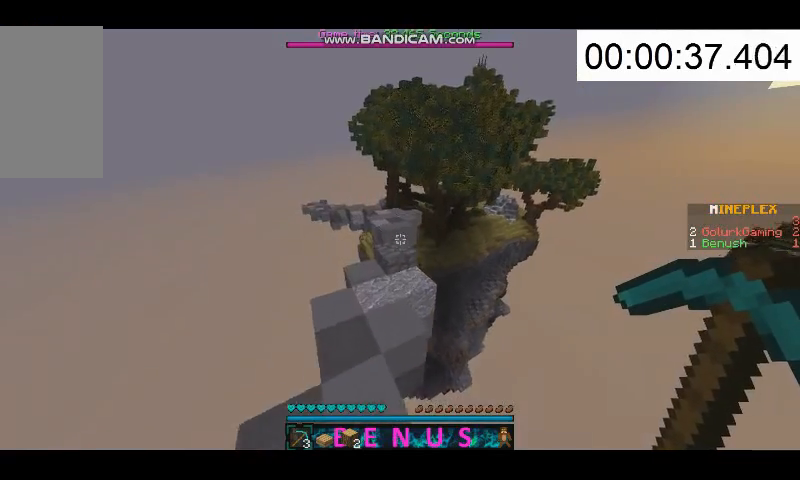
{"keys": ["w"], "mouse": [], "events": []}
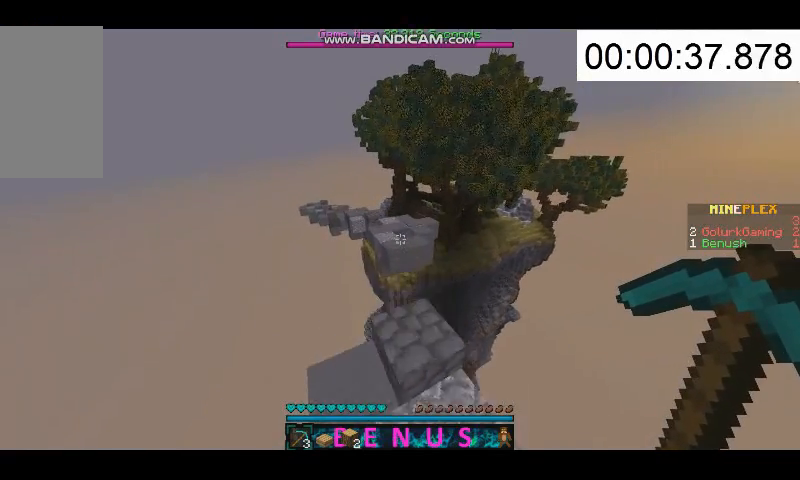
{"keys": ["w"], "mouse": [], "events": []}
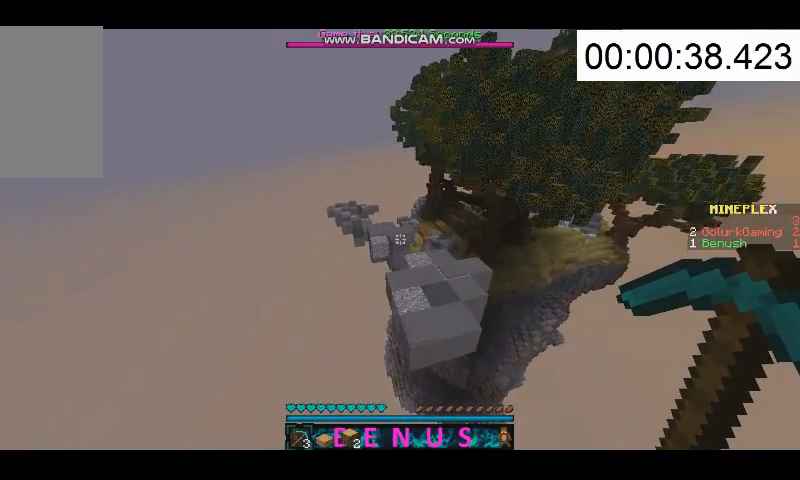
{"keys": ["d", "w"], "mouse": [], "events": [[400, "d", "down"]]}
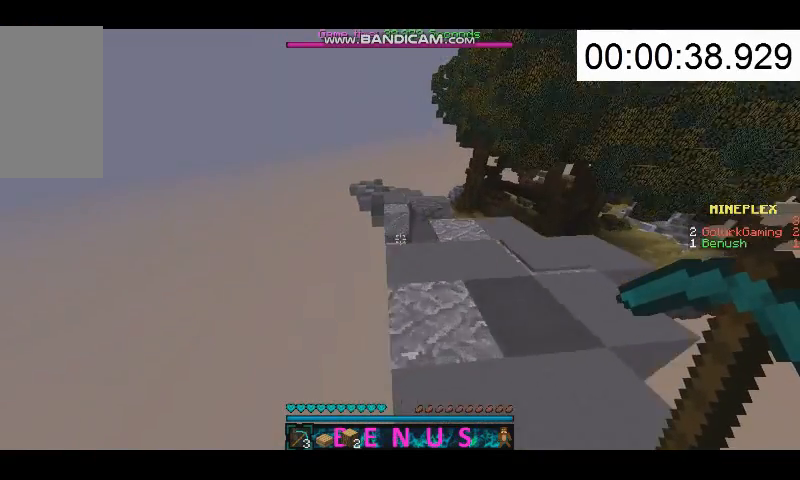
{"keys": ["w"], "mouse": [], "events": [[233, "d", "up"]]}
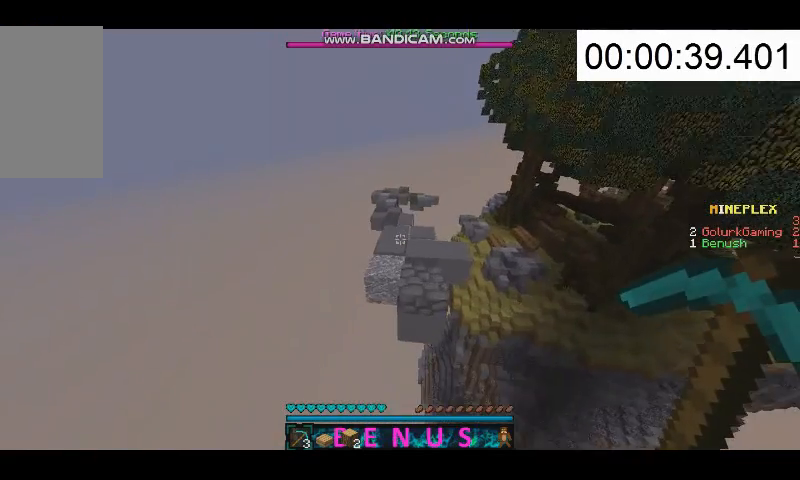
{"keys": ["w"], "mouse": [], "events": []}